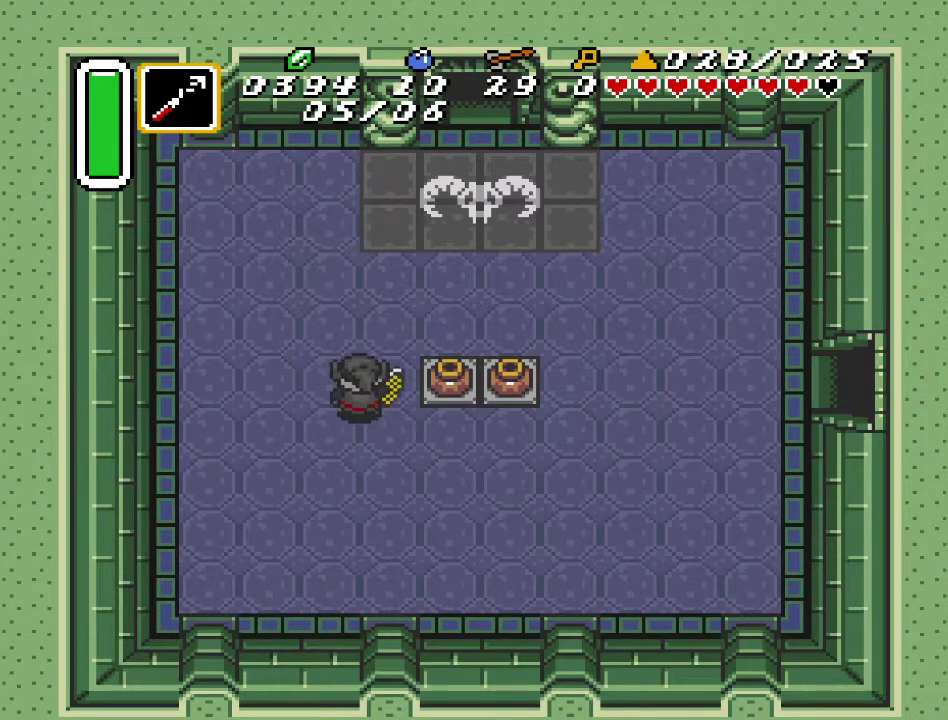
Gameplay with a controller (Nintendo layout); each line is a JSON object with the inputs held at the frame after it. "events" lists button and stick changes between this image and that frame as [ms after this image, input, new state], when the widget could be followed in between. Not read: L3 R3.
{"buttons": ["DPAD_UP", "DPAD_RIGHT"], "events": []}
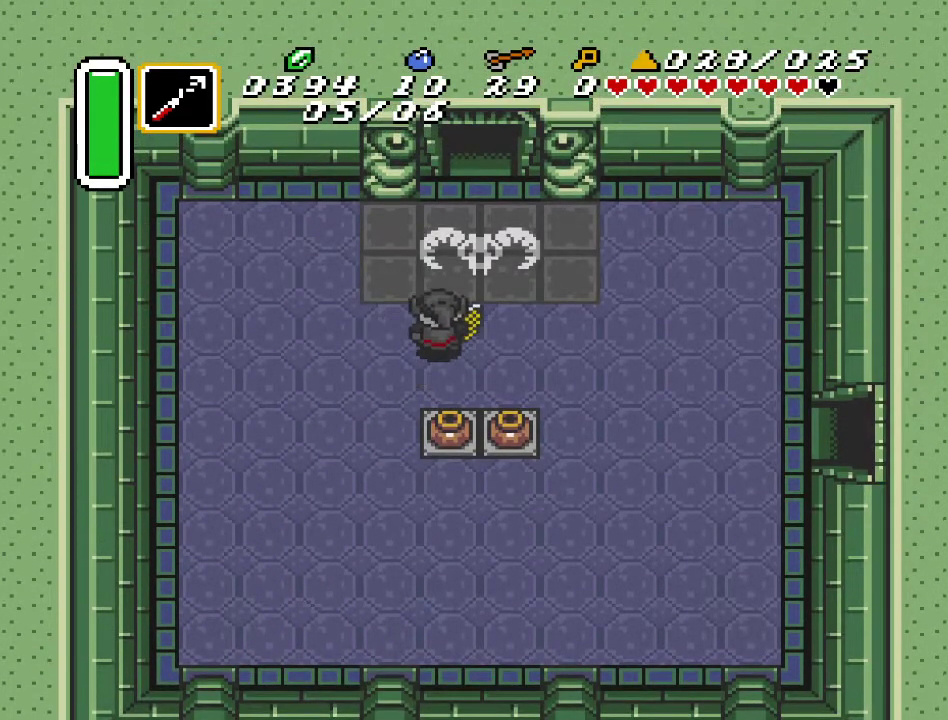
{"buttons": ["A", "DPAD_UP"], "events": [[133, "A", "down"], [133, "DPAD_RIGHT", "up"]]}
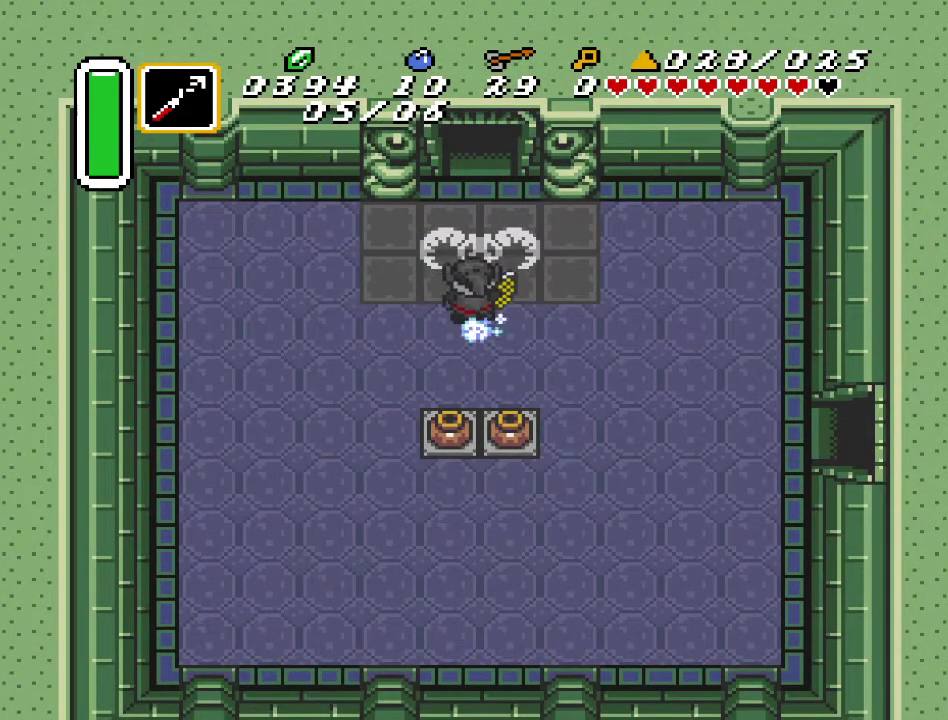
{"buttons": ["DPAD_UP"], "events": [[500, "A", "up"]]}
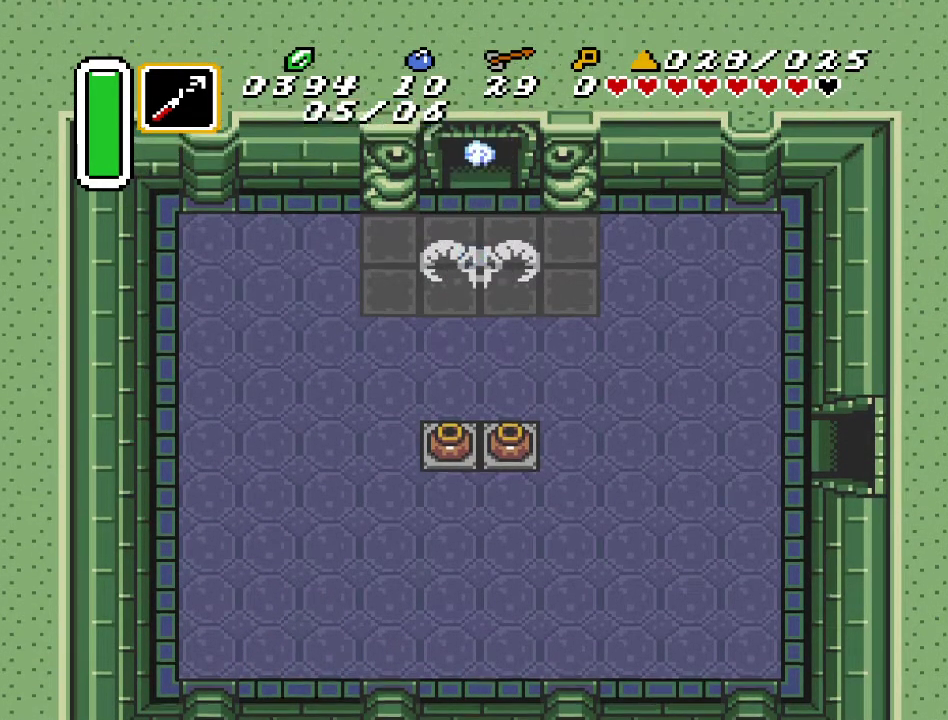
{"buttons": [], "events": [[33, "DPAD_UP", "up"]]}
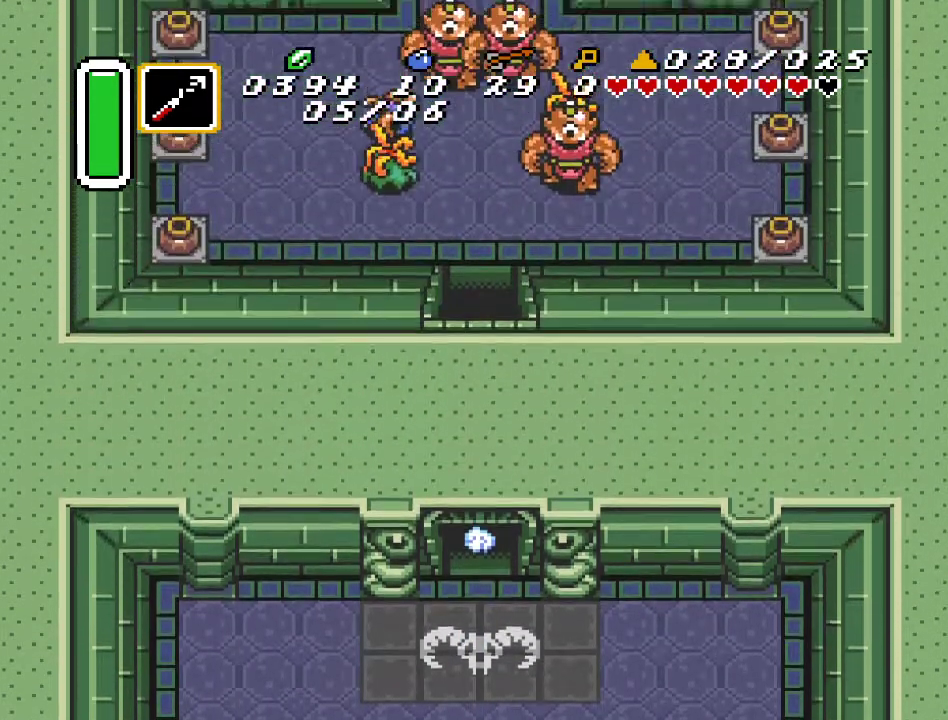
{"buttons": [], "events": []}
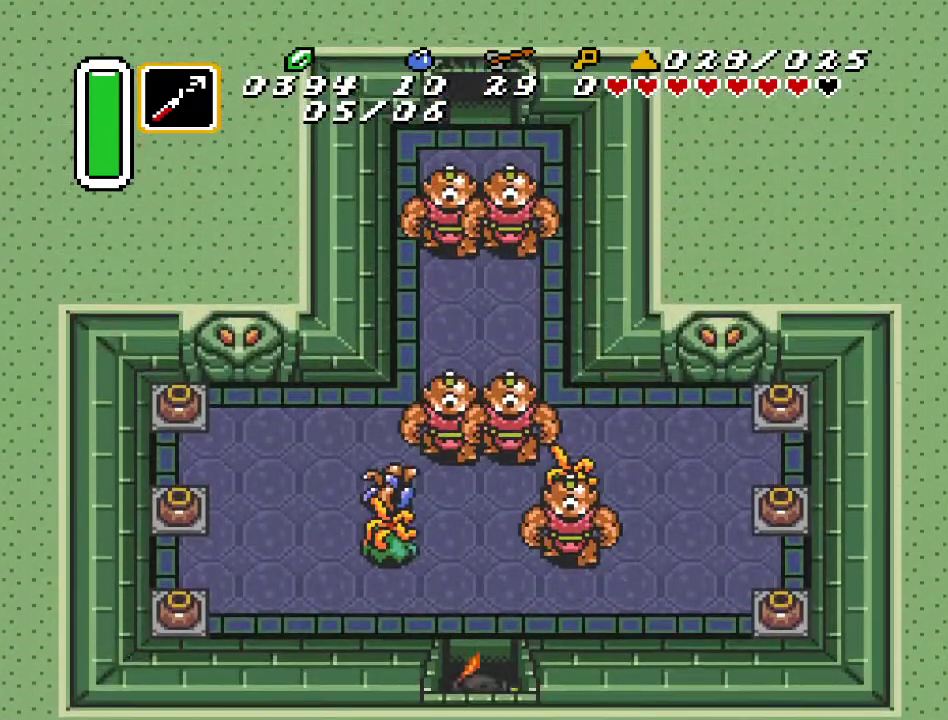
{"buttons": ["DPAD_UP"], "events": [[217, "DPAD_UP", "down"]]}
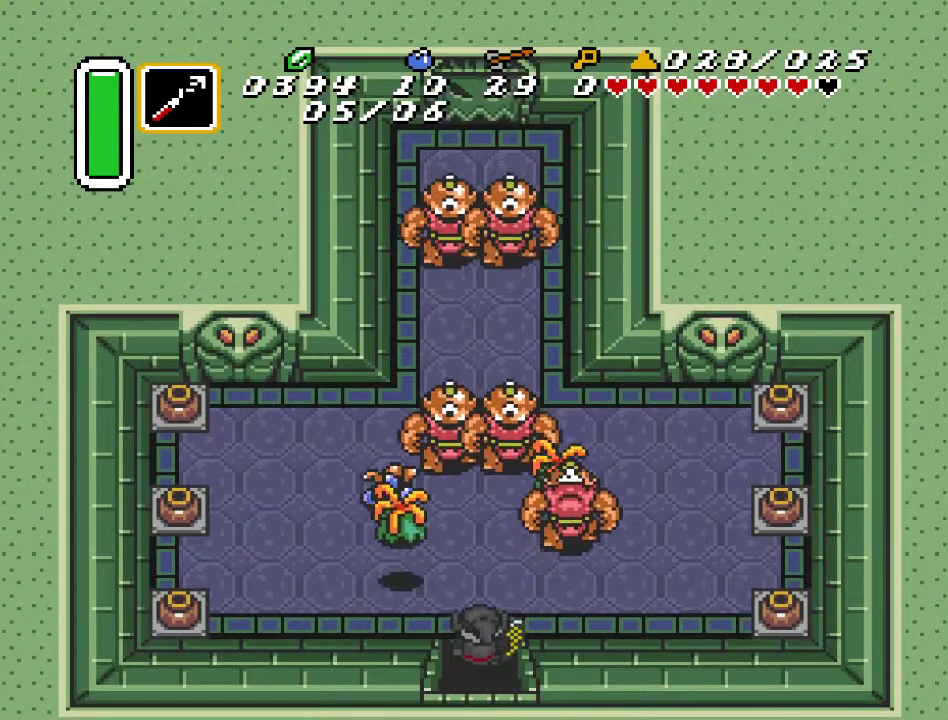
{"buttons": [], "events": [[217, "B", "down"], [350, "B", "up"], [350, "DPAD_UP", "up"], [400, "B", "down"], [500, "B", "up"]]}
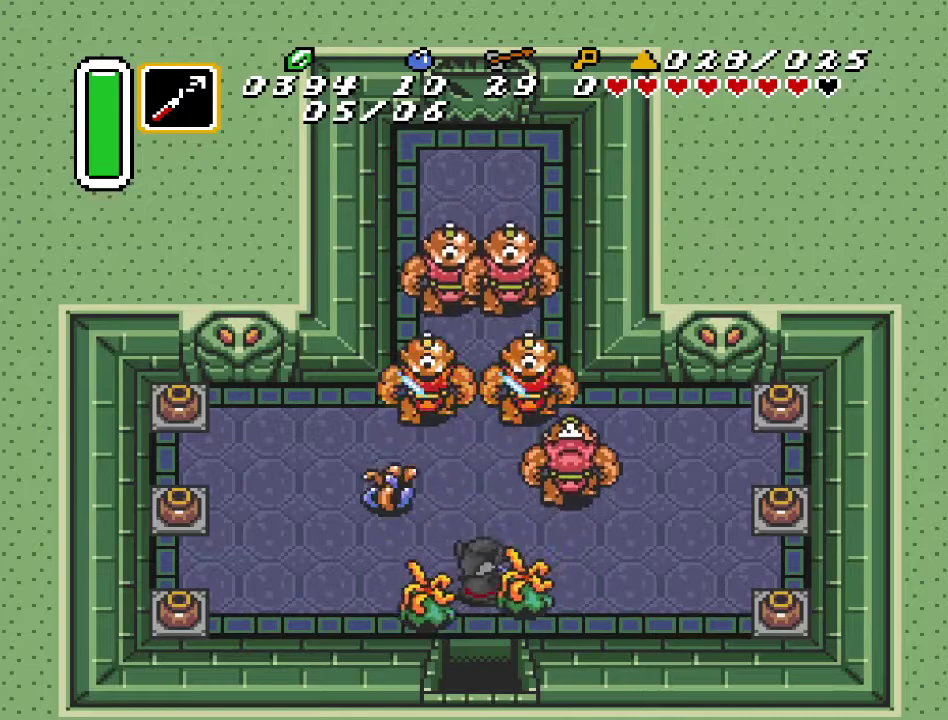
{"buttons": ["DPAD_UP"], "events": [[83, "B", "down"], [217, "B", "up"], [400, "DPAD_UP", "down"]]}
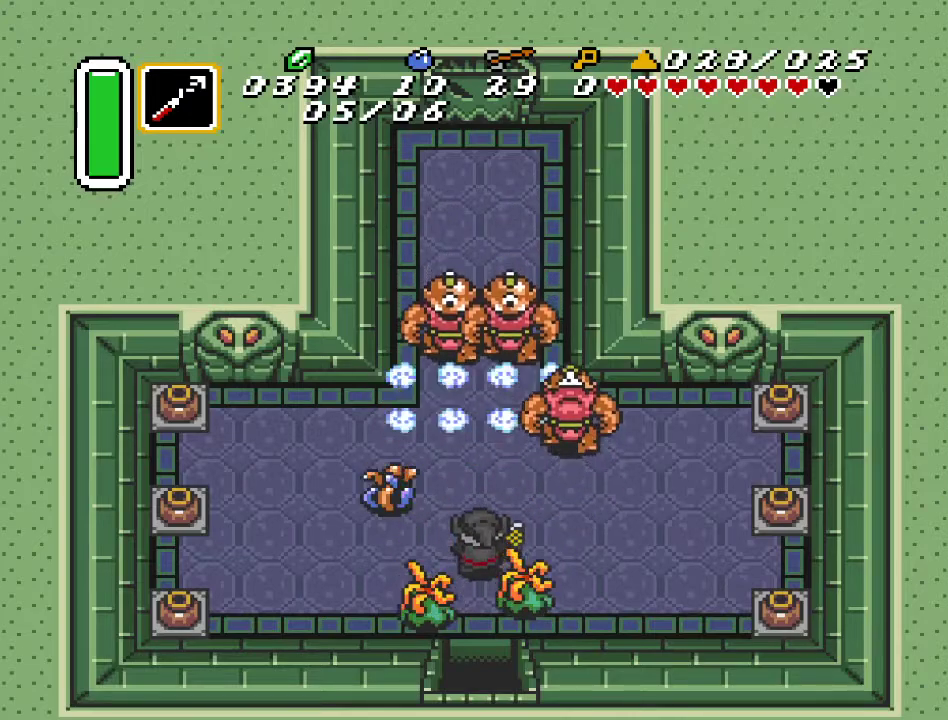
{"buttons": [], "events": [[350, "B", "down"], [433, "DPAD_UP", "up"], [500, "B", "up"]]}
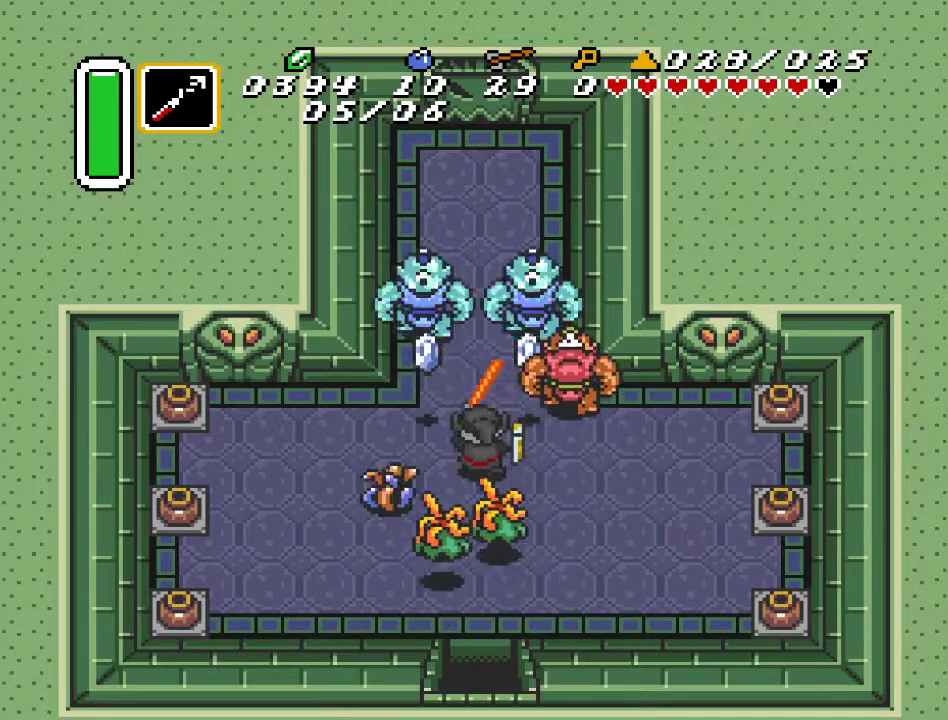
{"buttons": ["B"], "events": [[183, "DPAD_UP", "down"], [367, "DPAD_RIGHT", "down"], [400, "DPAD_UP", "up"], [433, "B", "down"], [500, "DPAD_RIGHT", "up"]]}
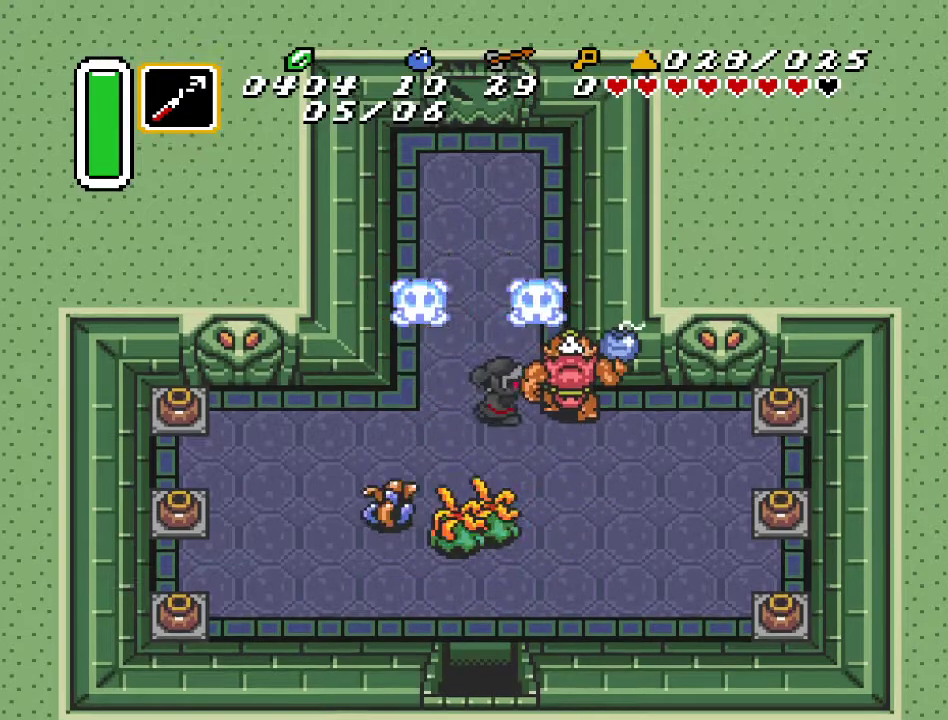
{"buttons": ["B", "DPAD_DOWN"], "events": [[83, "B", "up"], [350, "DPAD_DOWN", "down"], [400, "B", "down"]]}
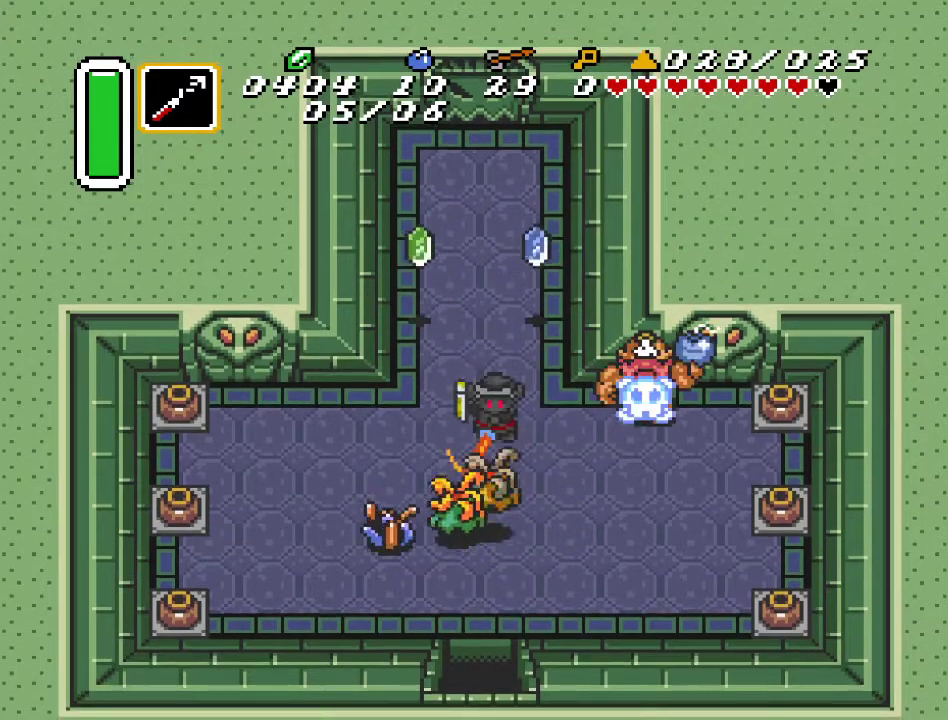
{"buttons": ["DPAD_DOWN"], "events": [[67, "B", "up"], [283, "B", "down"], [283, "DPAD_LEFT", "down"], [467, "B", "up"], [500, "DPAD_LEFT", "up"]]}
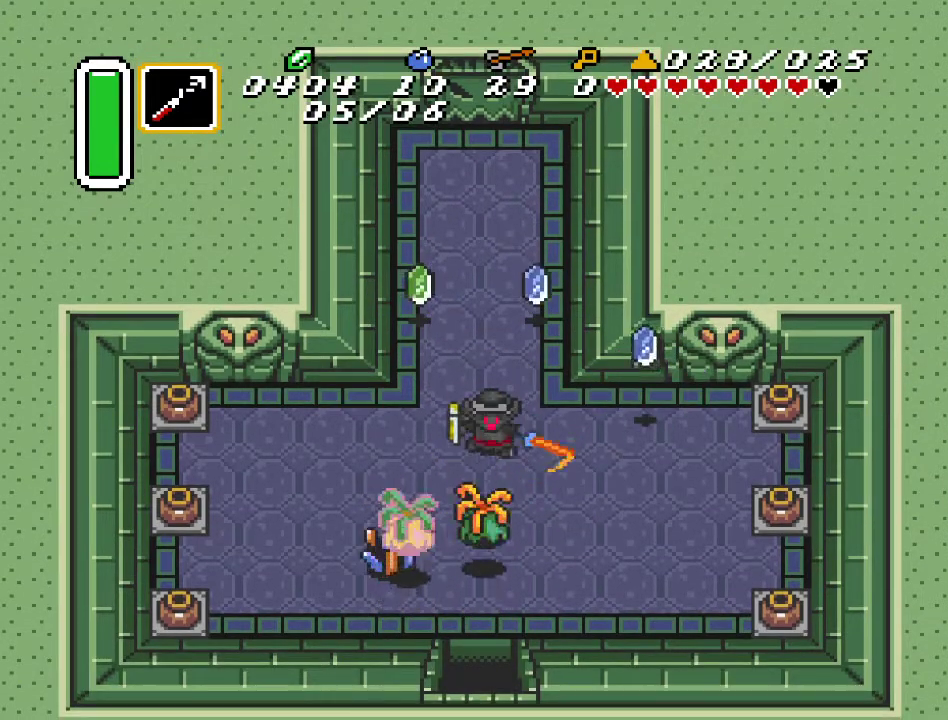
{"buttons": [], "events": [[117, "B", "down"], [250, "B", "up"], [250, "DPAD_DOWN", "up"]]}
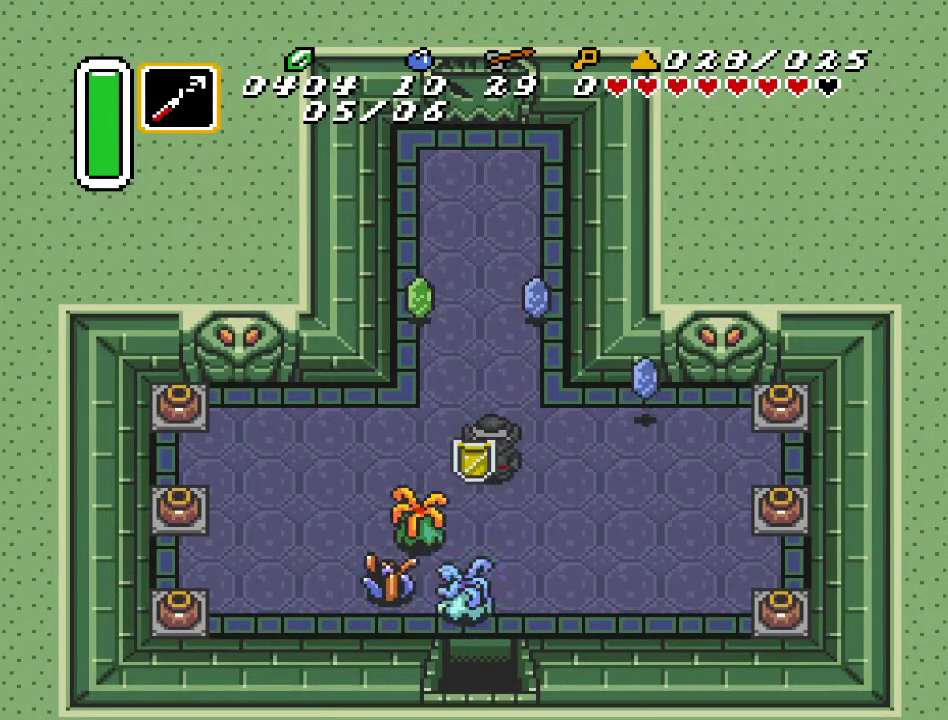
{"buttons": ["B"], "events": [[67, "DPAD_DOWN", "down"], [67, "DPAD_LEFT", "down"], [100, "B", "down"], [283, "B", "up"], [283, "DPAD_DOWN", "up"], [283, "DPAD_LEFT", "up"], [500, "B", "down"]]}
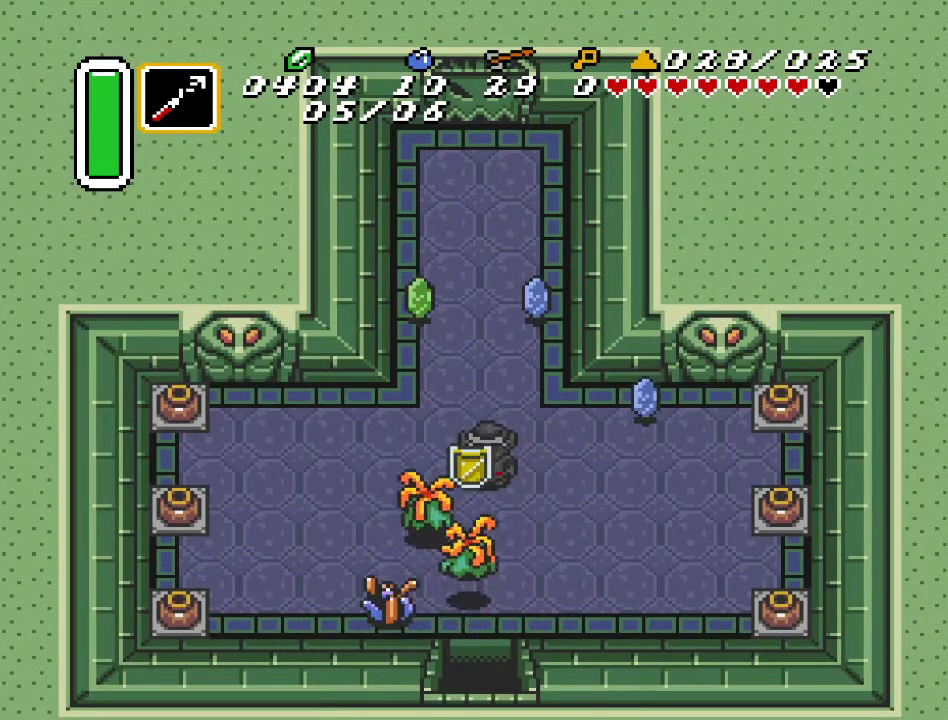
{"buttons": [], "events": [[33, "DPAD_DOWN", "down"], [33, "DPAD_LEFT", "down"], [150, "B", "up"], [183, "DPAD_DOWN", "up"], [183, "DPAD_LEFT", "up"]]}
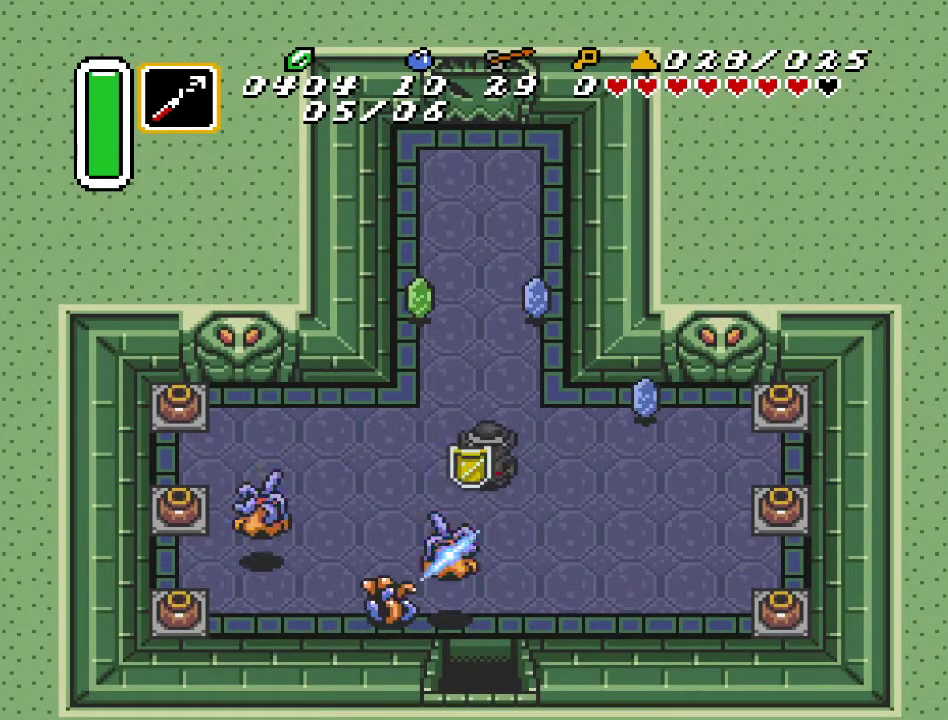
{"buttons": [], "events": [[100, "DPAD_DOWN", "down"], [100, "DPAD_LEFT", "down"], [283, "B", "down"], [383, "DPAD_LEFT", "up"], [400, "DPAD_DOWN", "up"], [467, "B", "up"]]}
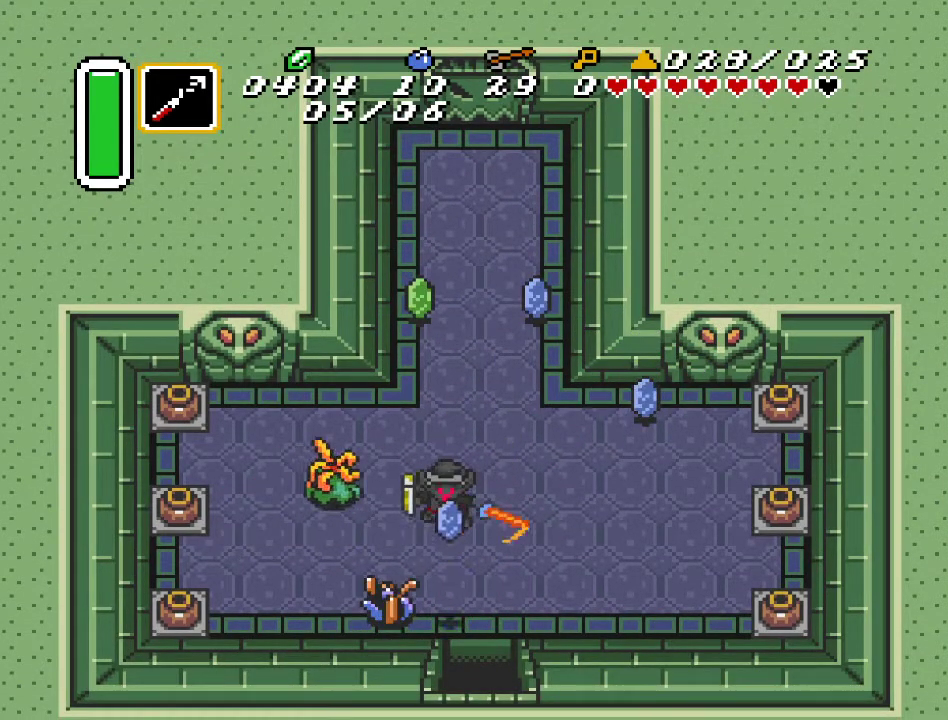
{"buttons": [], "events": [[183, "DPAD_LEFT", "down"], [250, "B", "down"], [317, "DPAD_LEFT", "up"], [417, "B", "up"]]}
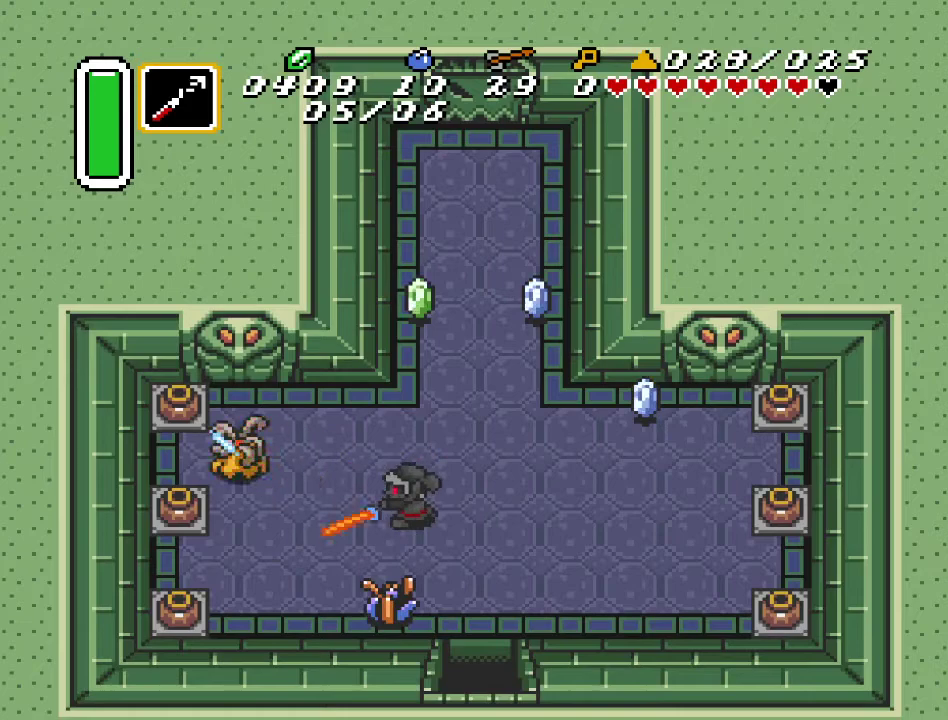
{"buttons": [], "events": [[67, "DPAD_DOWN", "down"], [133, "B", "down"], [167, "DPAD_DOWN", "up"], [283, "B", "up"]]}
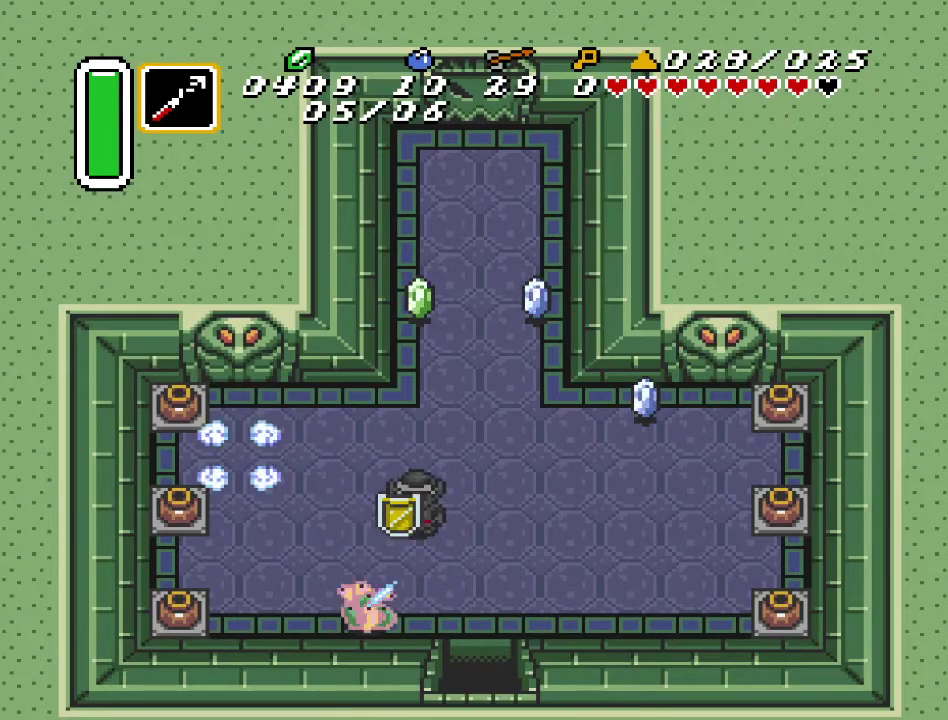
{"buttons": ["DPAD_DOWN", "DPAD_LEFT"], "events": [[283, "DPAD_DOWN", "down"], [383, "DPAD_LEFT", "down"]]}
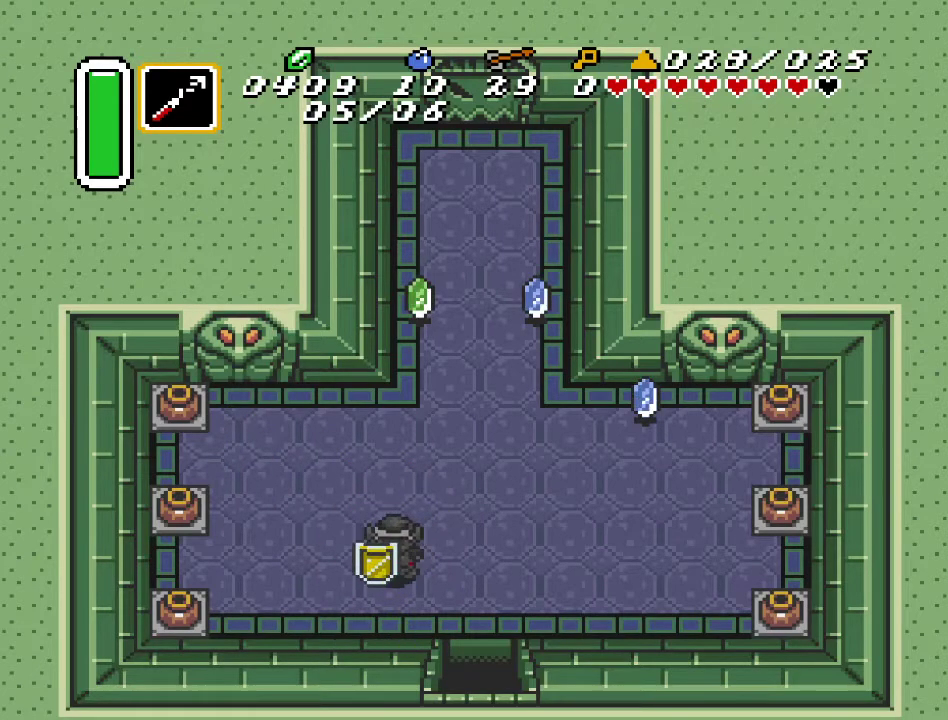
{"buttons": ["DPAD_UP", "DPAD_RIGHT"], "events": [[67, "DPAD_LEFT", "up"], [250, "DPAD_DOWN", "up"], [383, "DPAD_RIGHT", "down"], [400, "DPAD_UP", "down"]]}
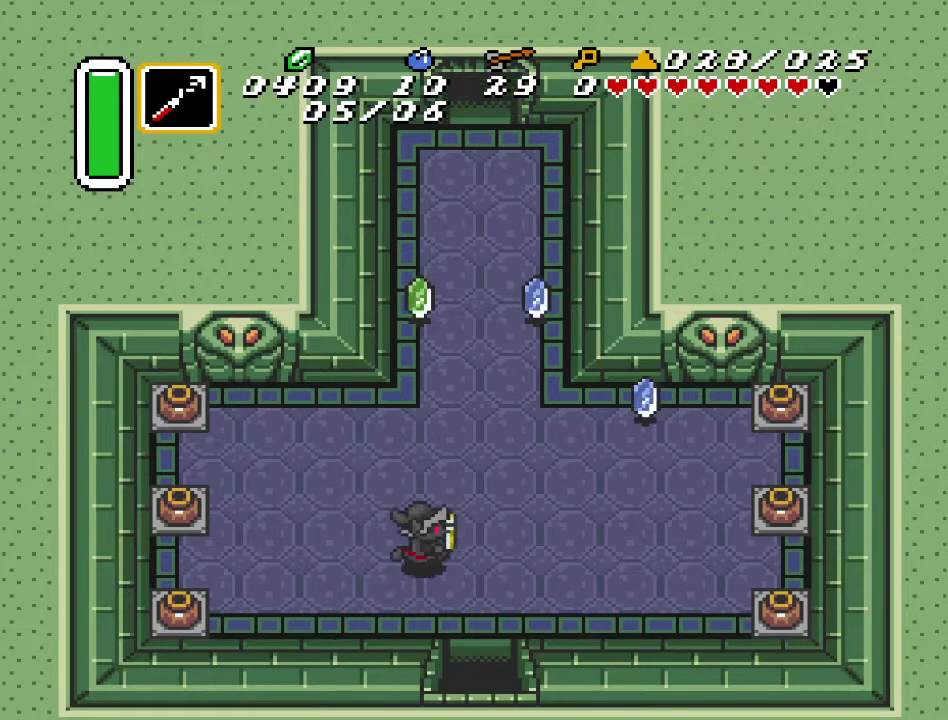
{"buttons": ["DPAD_UP", "DPAD_RIGHT"], "events": []}
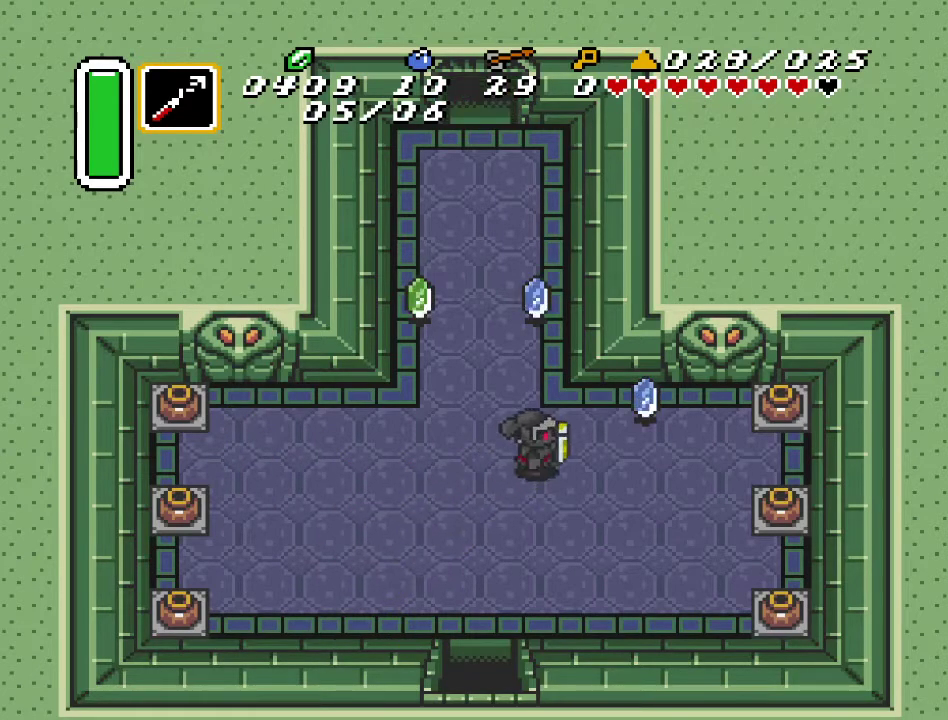
{"buttons": ["DPAD_UP", "DPAD_LEFT"], "events": [[350, "DPAD_RIGHT", "up"], [367, "DPAD_LEFT", "down"]]}
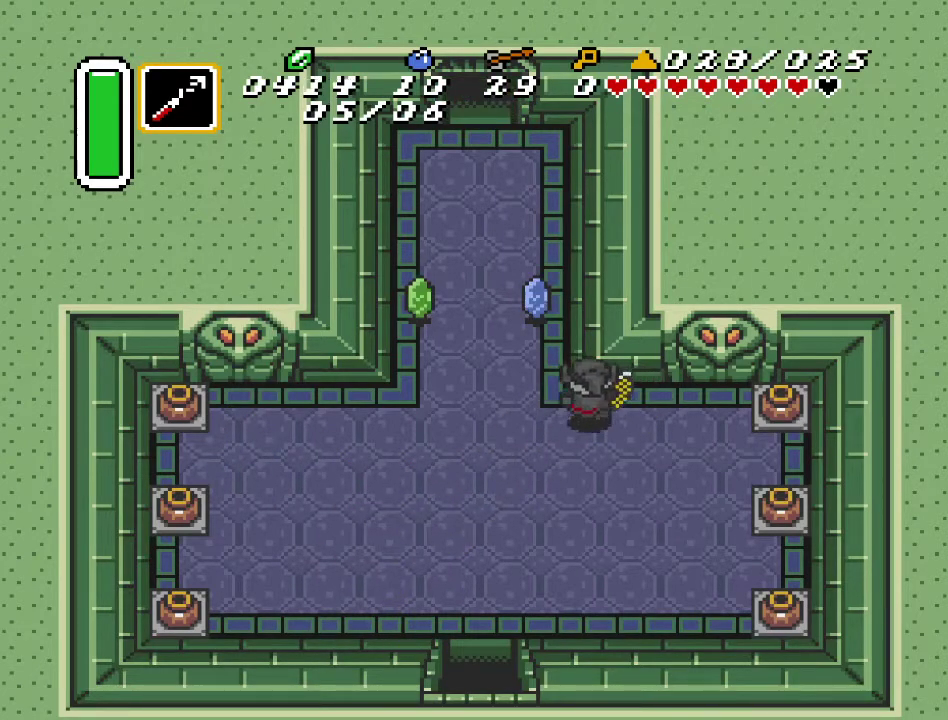
{"buttons": ["DPAD_UP", "DPAD_LEFT"], "events": [[183, "DPAD_LEFT", "up"], [500, "DPAD_LEFT", "down"]]}
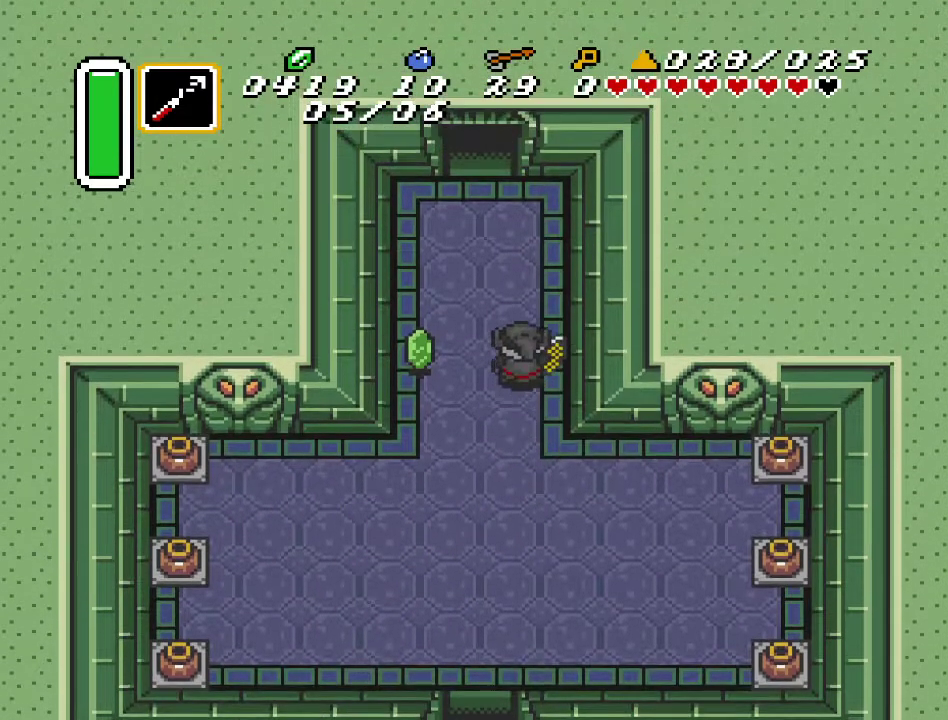
{"buttons": ["DPAD_UP", "DPAD_RIGHT"], "events": [[67, "DPAD_UP", "up"], [250, "DPAD_UP", "down"], [350, "DPAD_LEFT", "up"], [467, "DPAD_RIGHT", "down"]]}
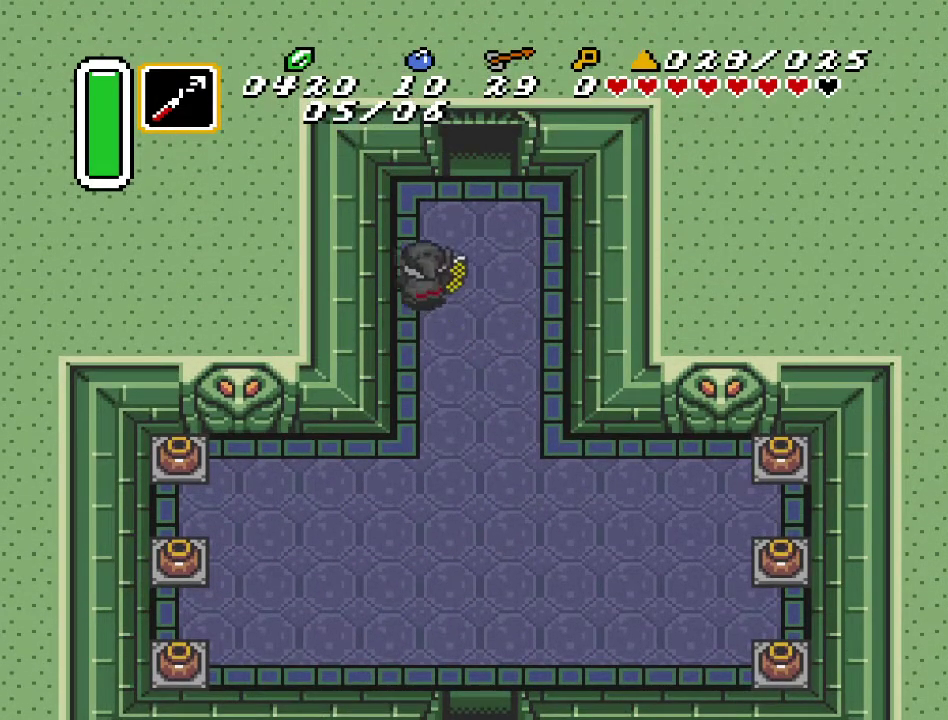
{"buttons": ["DPAD_UP"], "events": [[150, "DPAD_RIGHT", "up"]]}
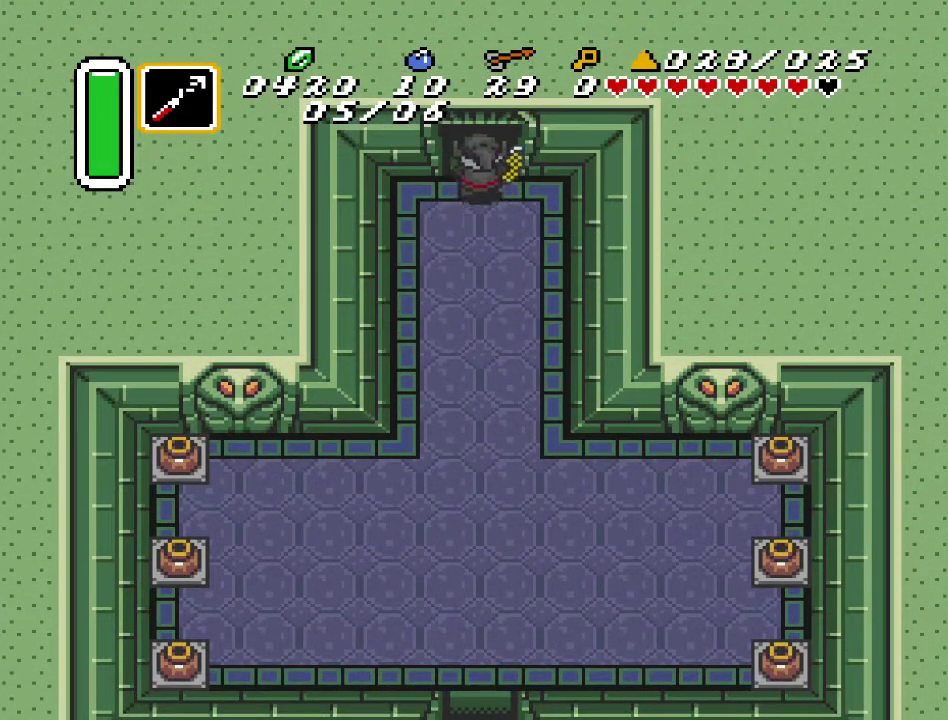
{"buttons": ["DPAD_UP"], "events": []}